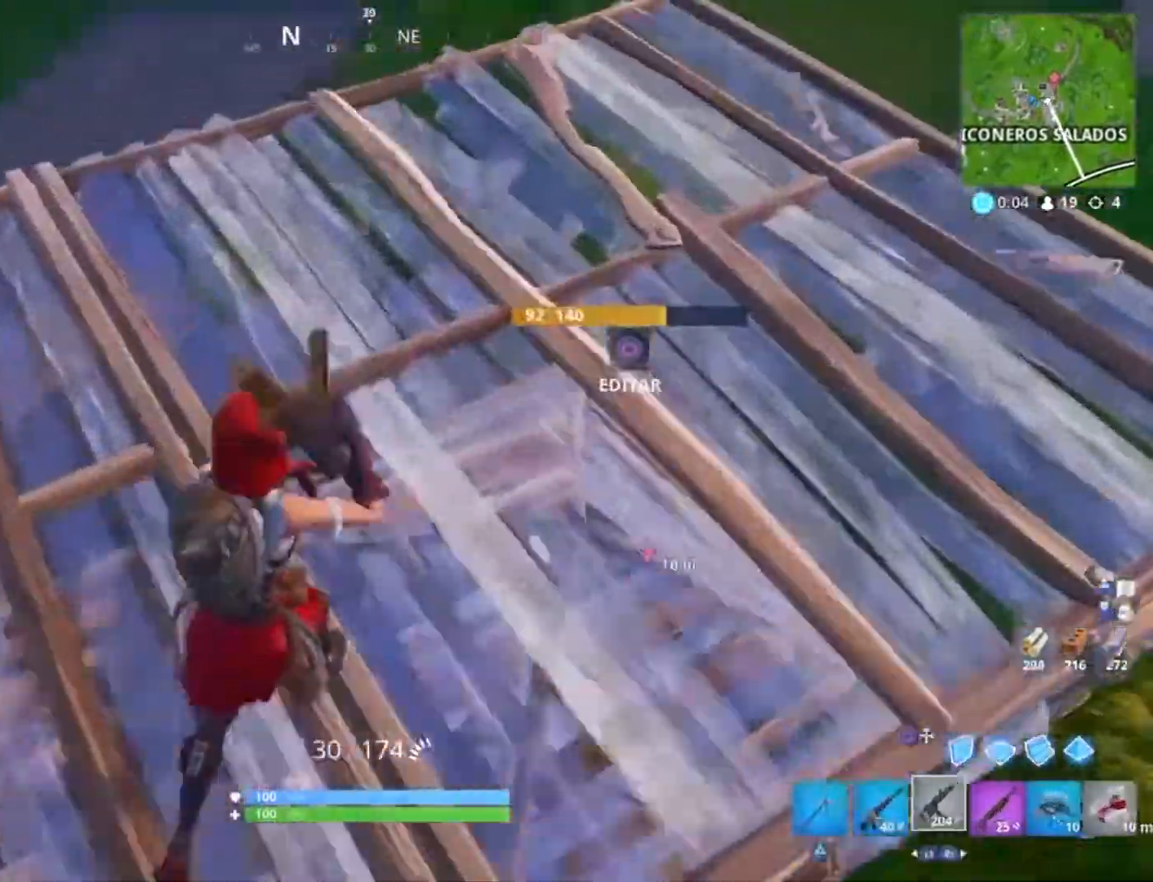
Gameplay with a controller (PlayStation layout); each line is a JSON object with the inputs held at the frame after it. "events" lists button and stick changes between this image and that frame as [ms after this image, input, new state], when the widget could be followed in between.
{"buttons": [], "left_stick": "up", "right_stick": "center", "events": [[66, "right_stick", "down"], [133, "left_stick", "up"], [233, "R1", "down"], [267, "right_stick", "down-left"], [300, "R1", "up"], [367, "right_stick", "center"]]}
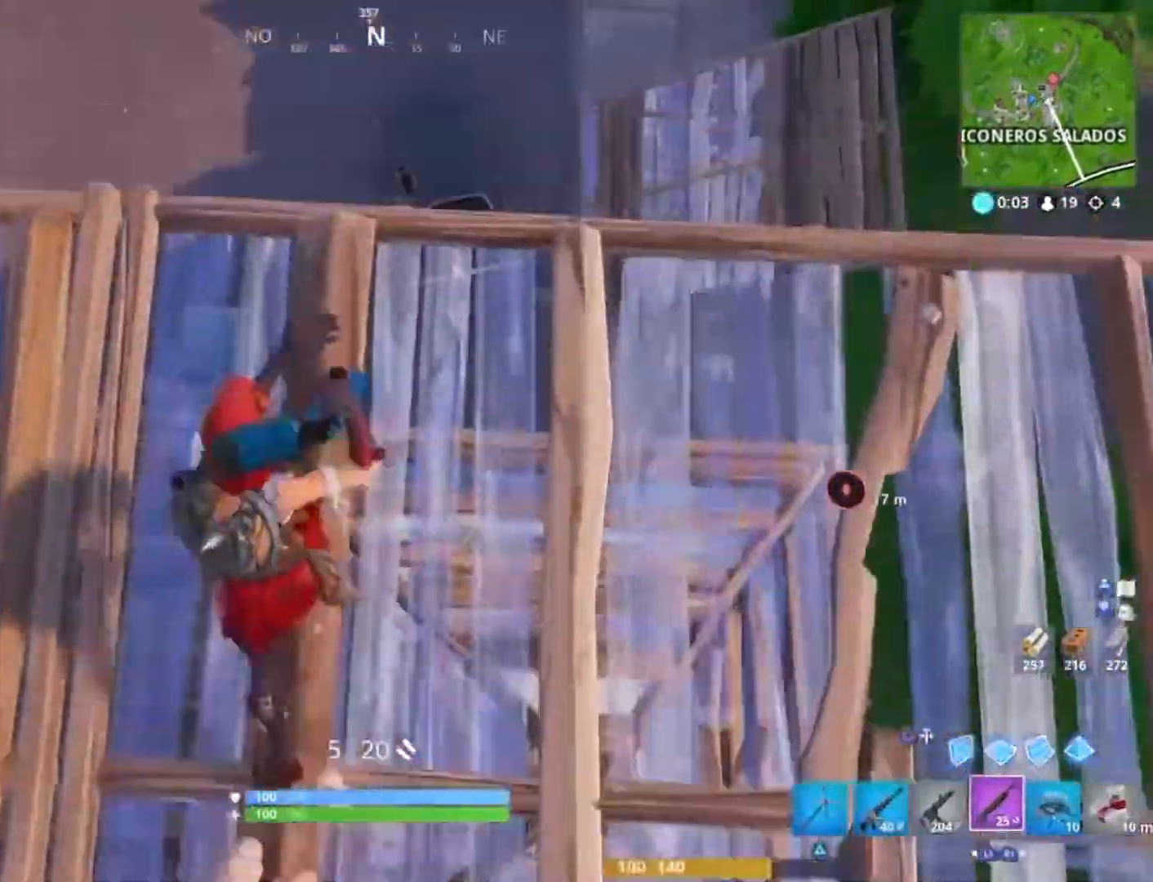
{"buttons": [], "left_stick": "up-right", "right_stick": "center", "events": [[200, "left_stick", "up-right"], [367, "CIRCLE", "down"], [467, "CIRCLE", "up"]]}
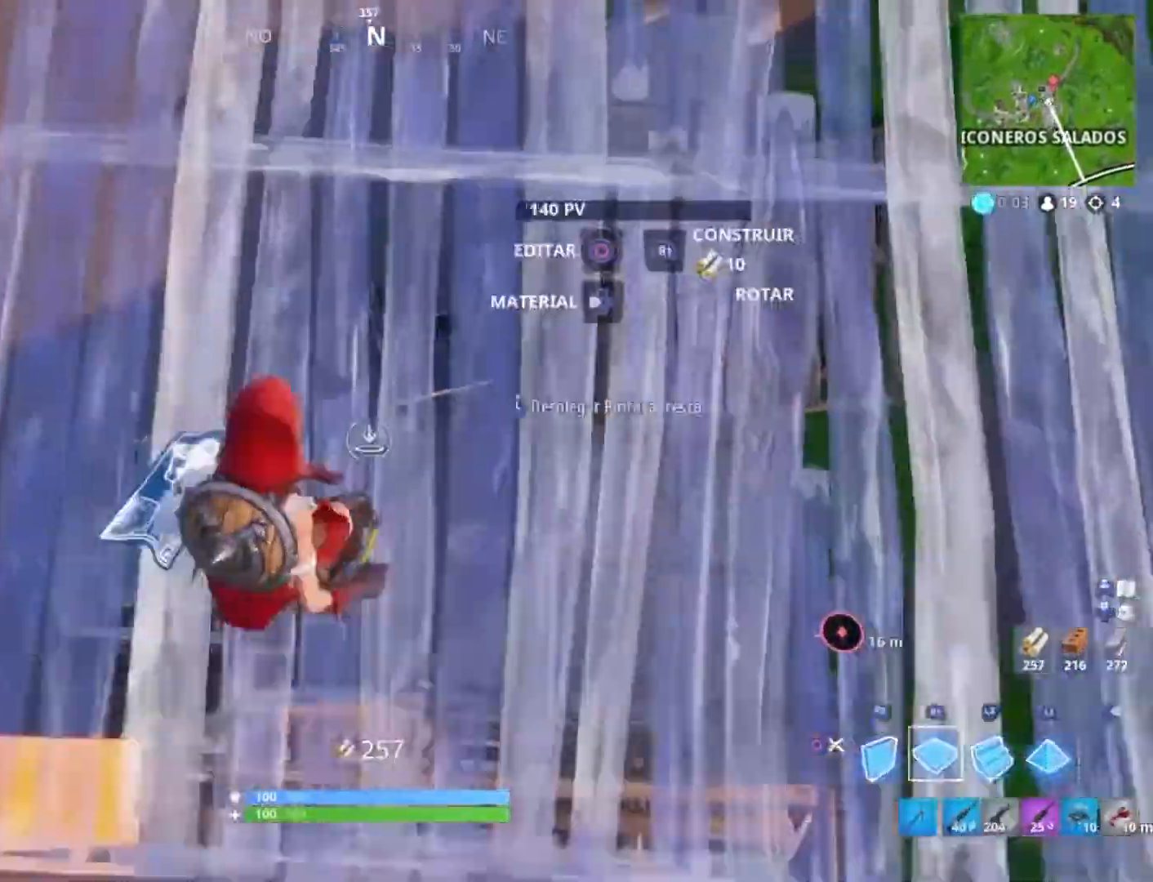
{"buttons": ["L2", "R2"], "left_stick": "center", "right_stick": "center", "events": [[66, "right_stick", "right"], [133, "left_stick", "up-left"], [333, "left_stick", "down-left"], [367, "R2", "down"], [400, "left_stick", "center"], [467, "right_stick", "center"], [500, "L2", "down"]]}
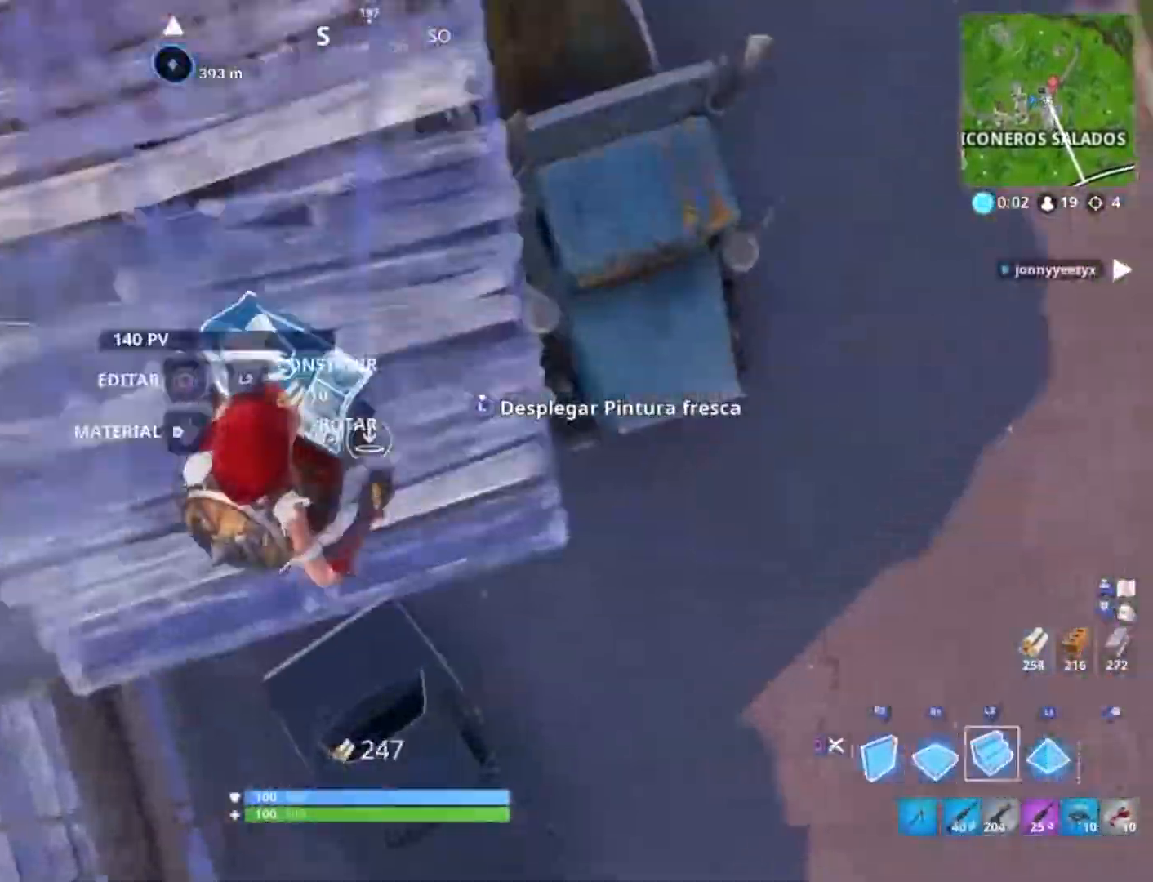
{"buttons": [], "left_stick": "up", "right_stick": "up", "events": [[34, "R2", "up"], [34, "left_stick", "up"], [100, "CIRCLE", "down"], [167, "CIRCLE", "up"], [200, "R1", "down"], [267, "R1", "up"], [267, "left_stick", "up-left"], [300, "L2", "up"], [334, "right_stick", "up"], [467, "left_stick", "up"]]}
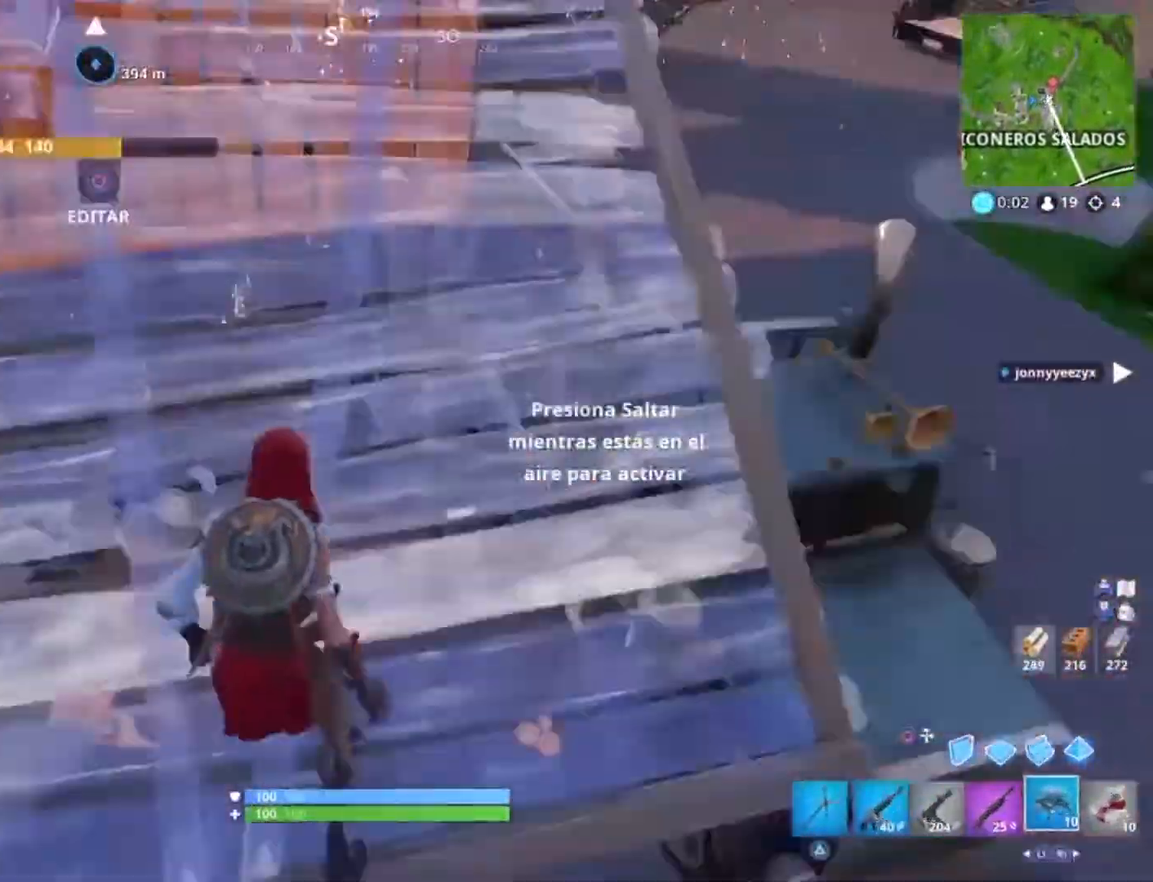
{"buttons": [], "left_stick": "up-left", "right_stick": "center", "events": [[66, "right_stick", "up-left"], [133, "left_stick", "up-left"], [200, "right_stick", "left"], [367, "right_stick", "center"]]}
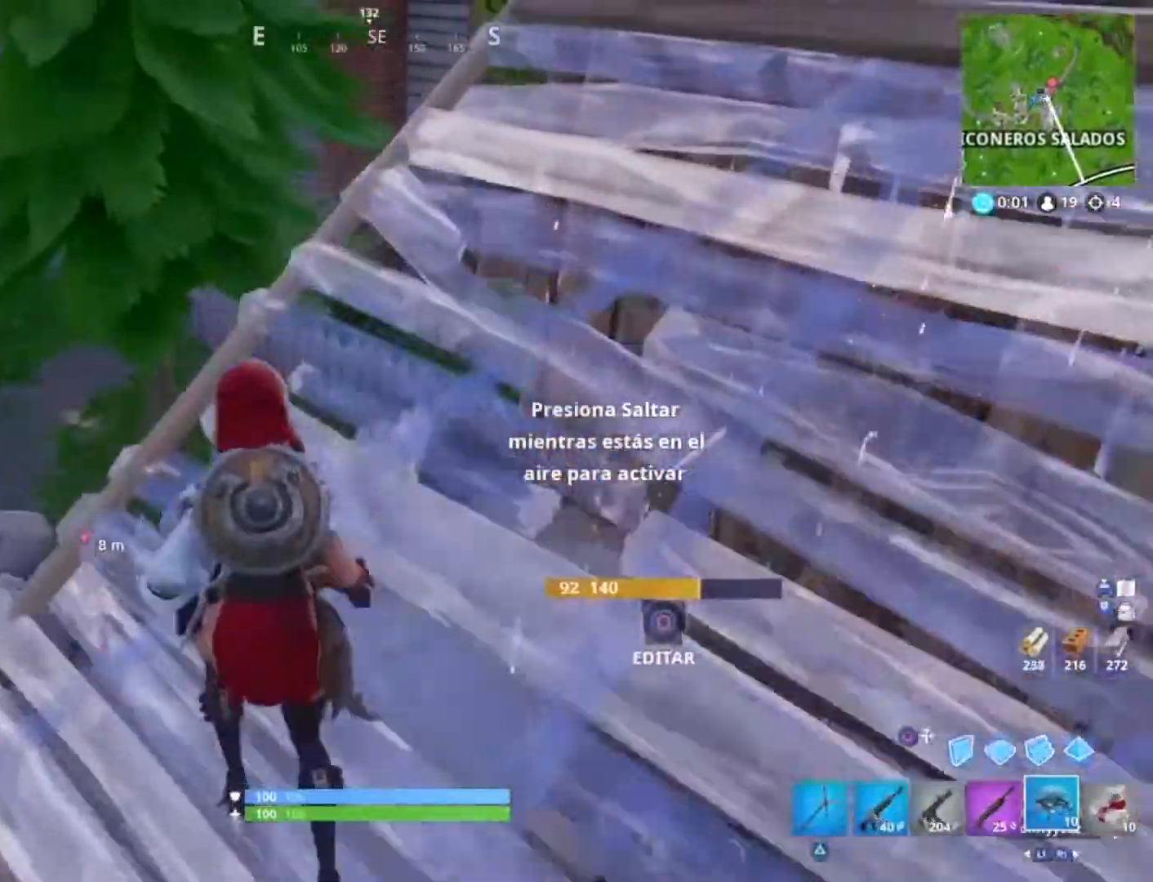
{"buttons": ["L3"], "left_stick": "up-left", "right_stick": "center", "events": [[134, "right_stick", "right"], [267, "right_stick", "center"], [401, "L3", "down"]]}
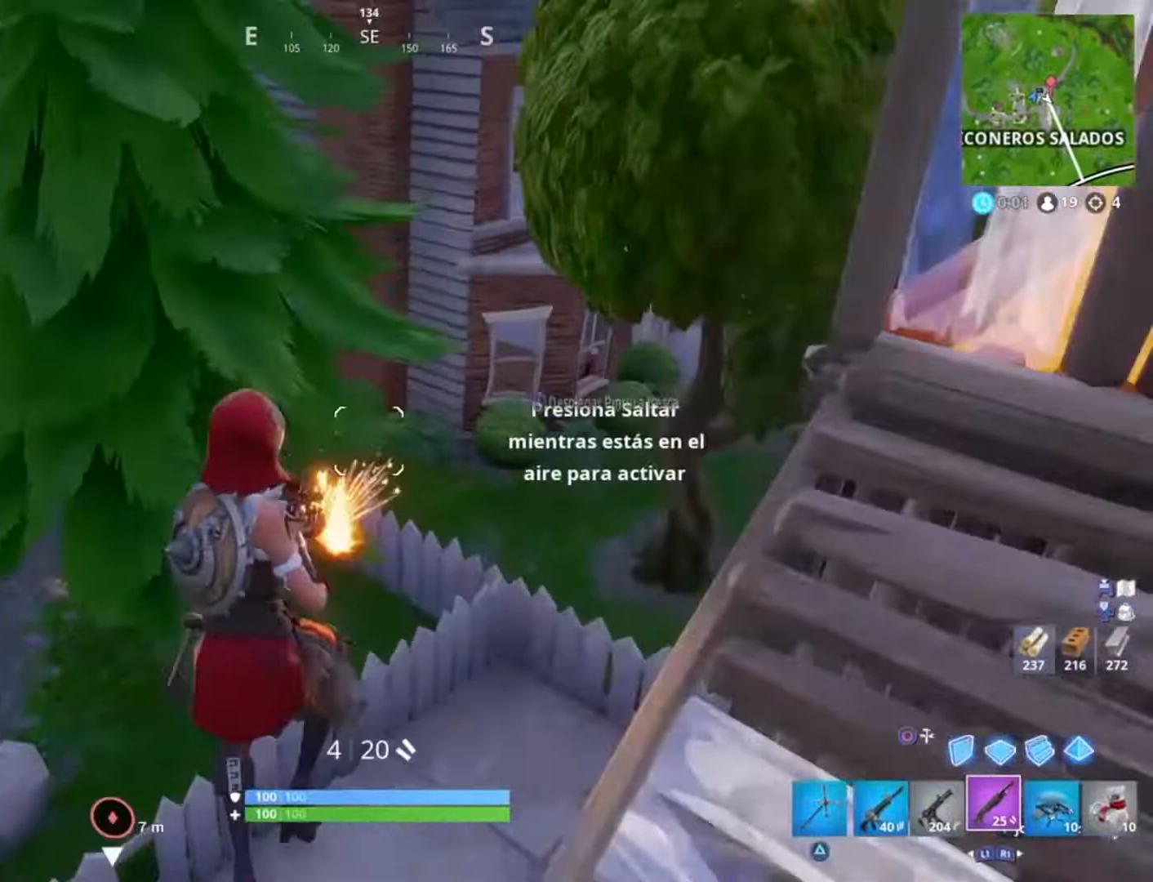
{"buttons": [], "left_stick": "up", "right_stick": "center", "events": [[33, "L3", "up"], [33, "left_stick", "up"], [167, "left_stick", "up-right"], [200, "right_stick", "right"], [300, "right_stick", "down-right"], [467, "left_stick", "up"], [467, "right_stick", "center"]]}
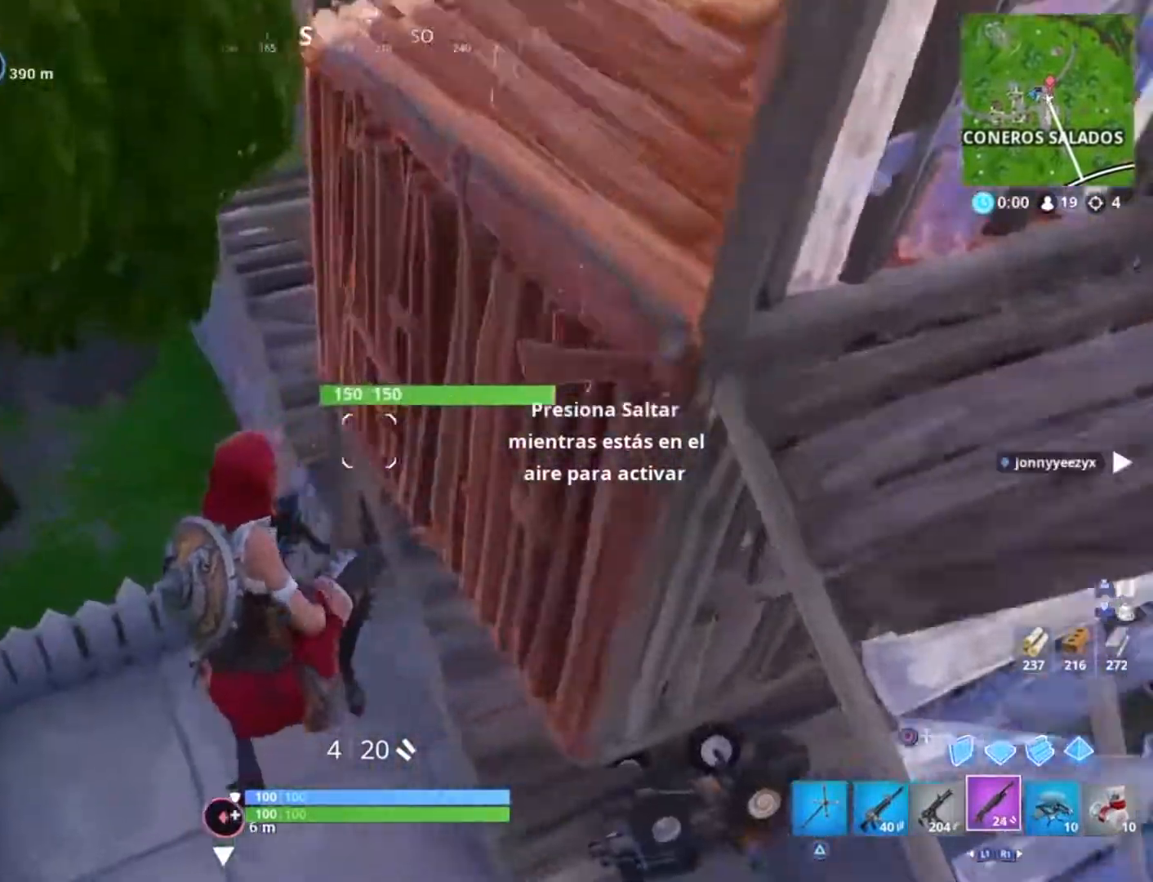
{"buttons": [], "left_stick": "up-left", "right_stick": "up-right", "events": [[167, "right_stick", "up-right"], [334, "left_stick", "up-left"], [334, "right_stick", "right"], [501, "right_stick", "up-right"]]}
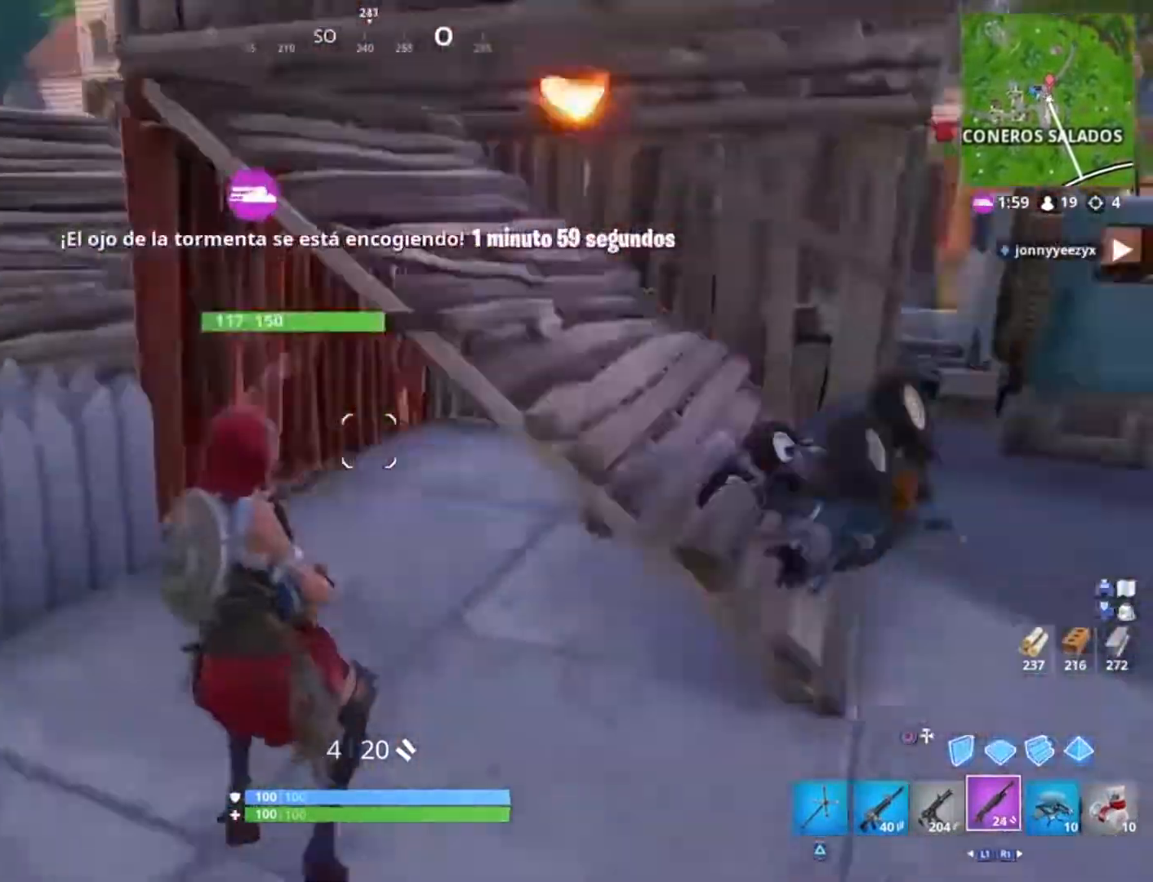
{"buttons": [], "left_stick": "up-left", "right_stick": "center", "events": [[166, "right_stick", "center"], [200, "L3", "down"], [333, "L3", "up"]]}
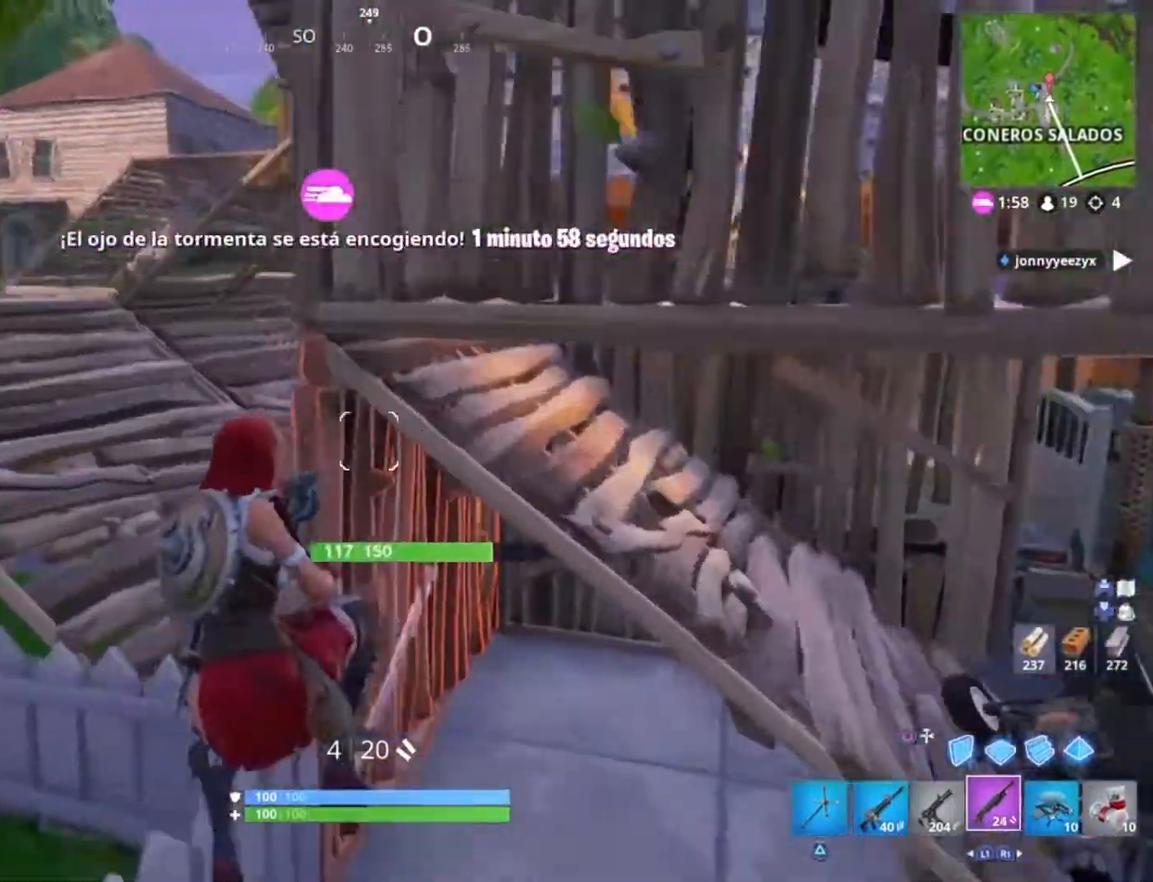
{"buttons": [], "left_stick": "up-left", "right_stick": "up-right", "events": [[234, "right_stick", "up"], [367, "right_stick", "up-right"]]}
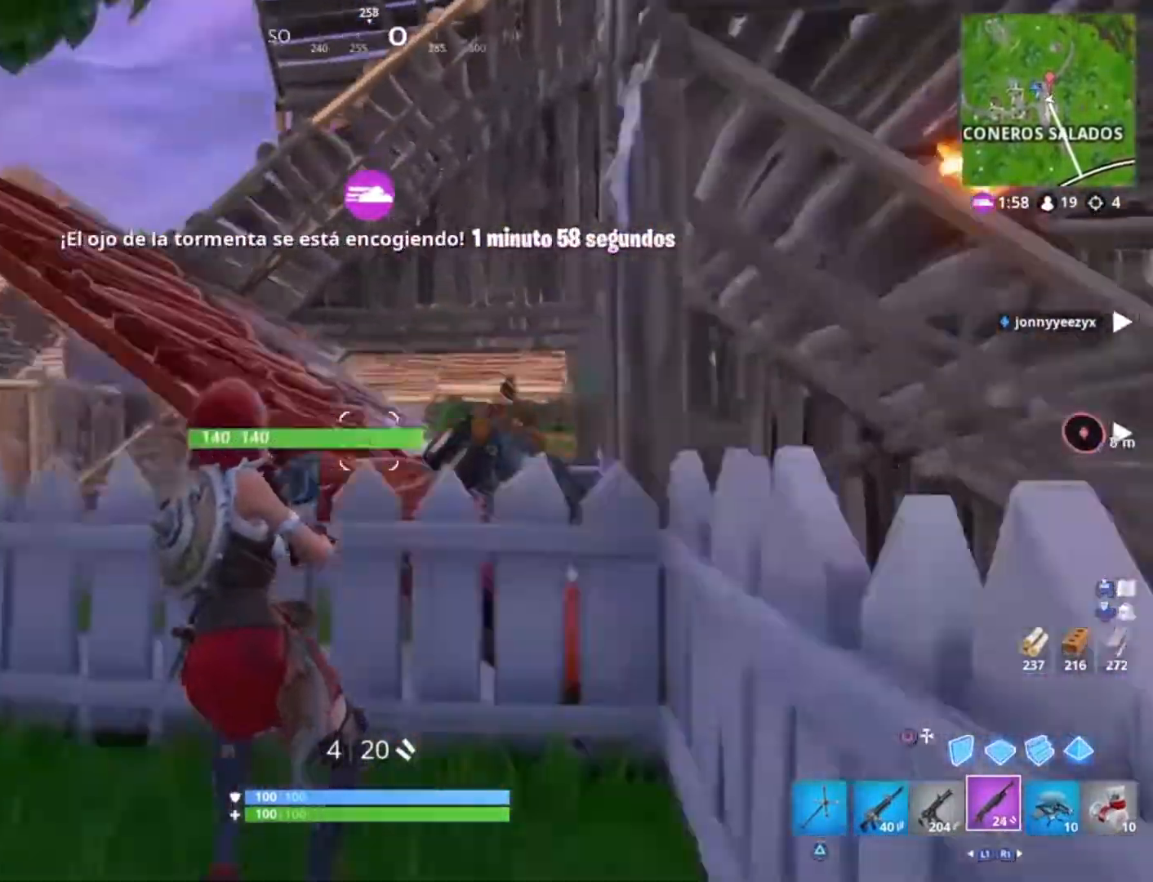
{"buttons": [], "left_stick": "up-right", "right_stick": "right", "events": [[200, "right_stick", "right"], [267, "L3", "down"], [267, "left_stick", "up"], [300, "right_stick", "center"], [367, "L3", "up"], [367, "left_stick", "up-right"], [467, "right_stick", "right"]]}
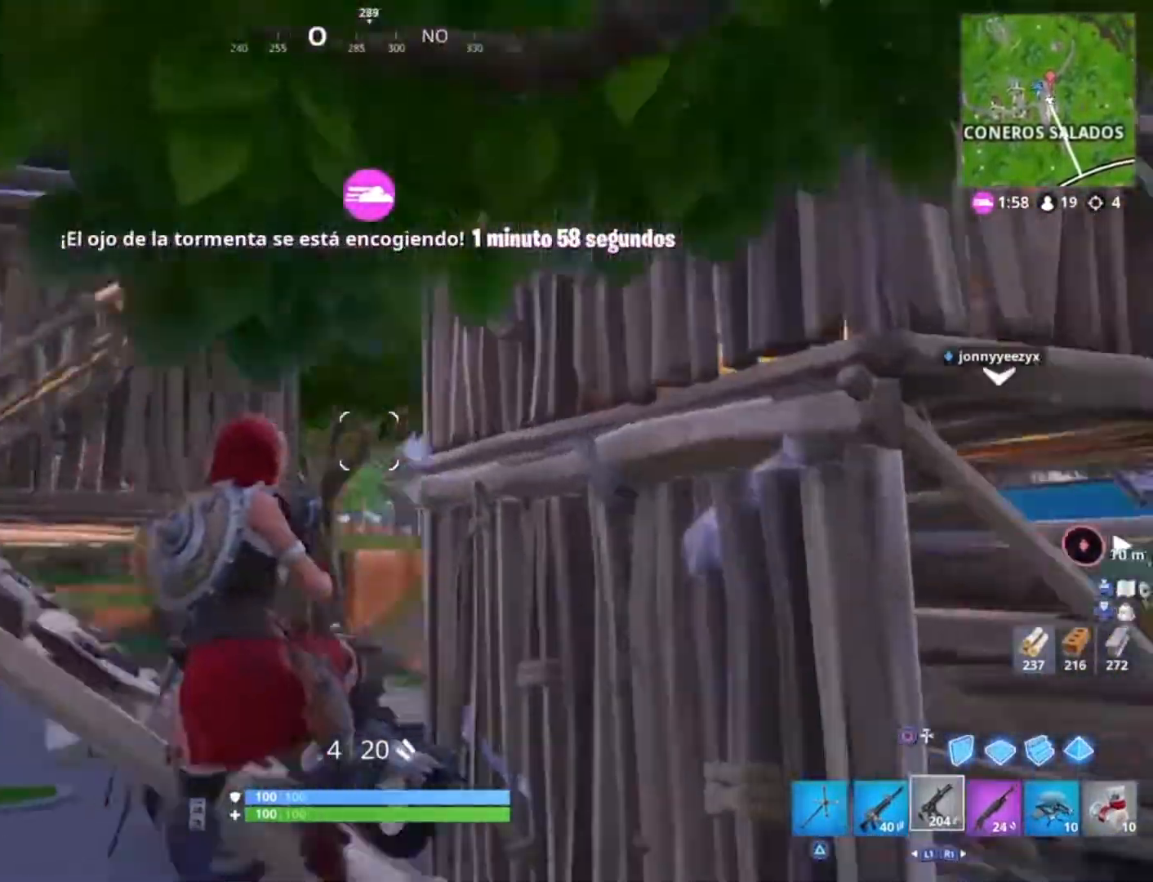
{"buttons": [], "left_stick": "down-right", "right_stick": "center", "events": [[34, "L1", "down"], [167, "L1", "up"], [234, "left_stick", "down-right"], [234, "right_stick", "up-right"], [467, "right_stick", "center"]]}
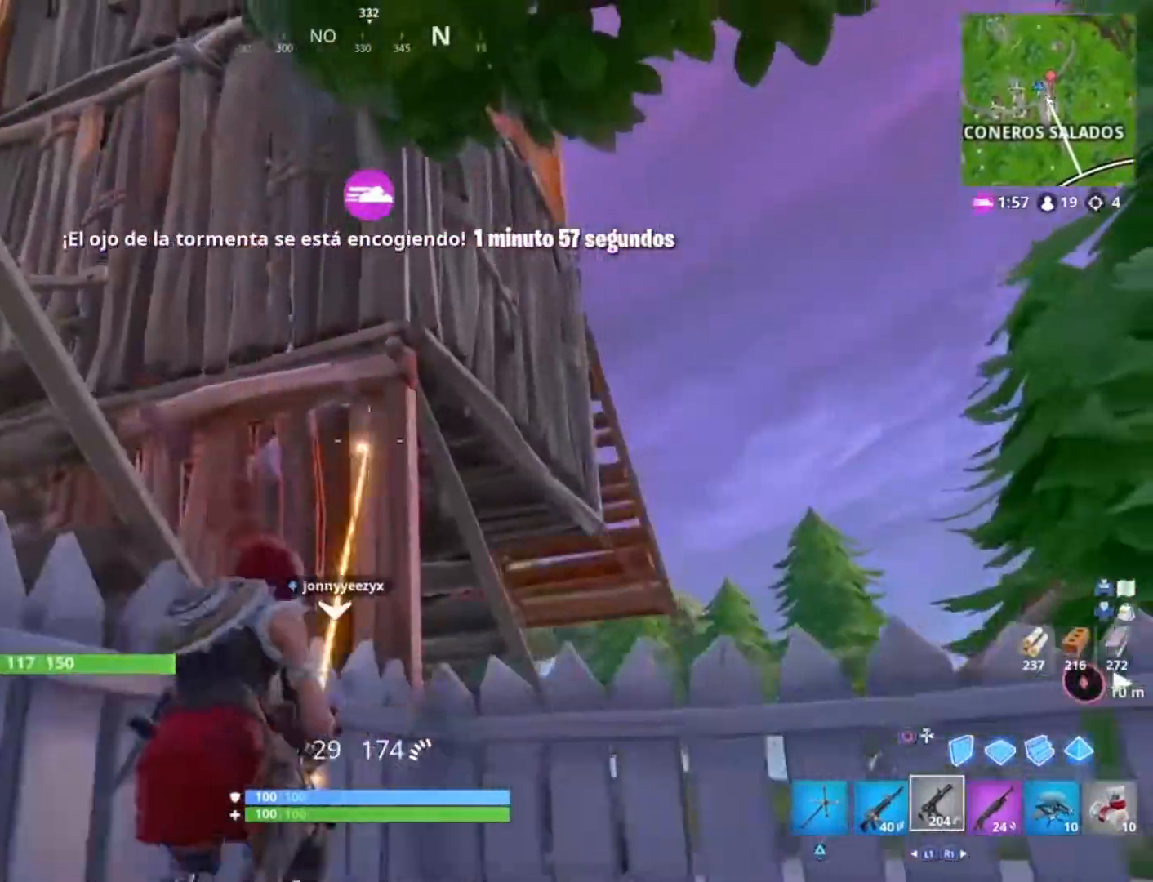
{"buttons": ["R2"], "left_stick": "down-left", "right_stick": "center", "events": [[100, "R2", "down"], [100, "right_stick", "up"], [300, "left_stick", "down"], [300, "right_stick", "center"], [400, "left_stick", "down-left"]]}
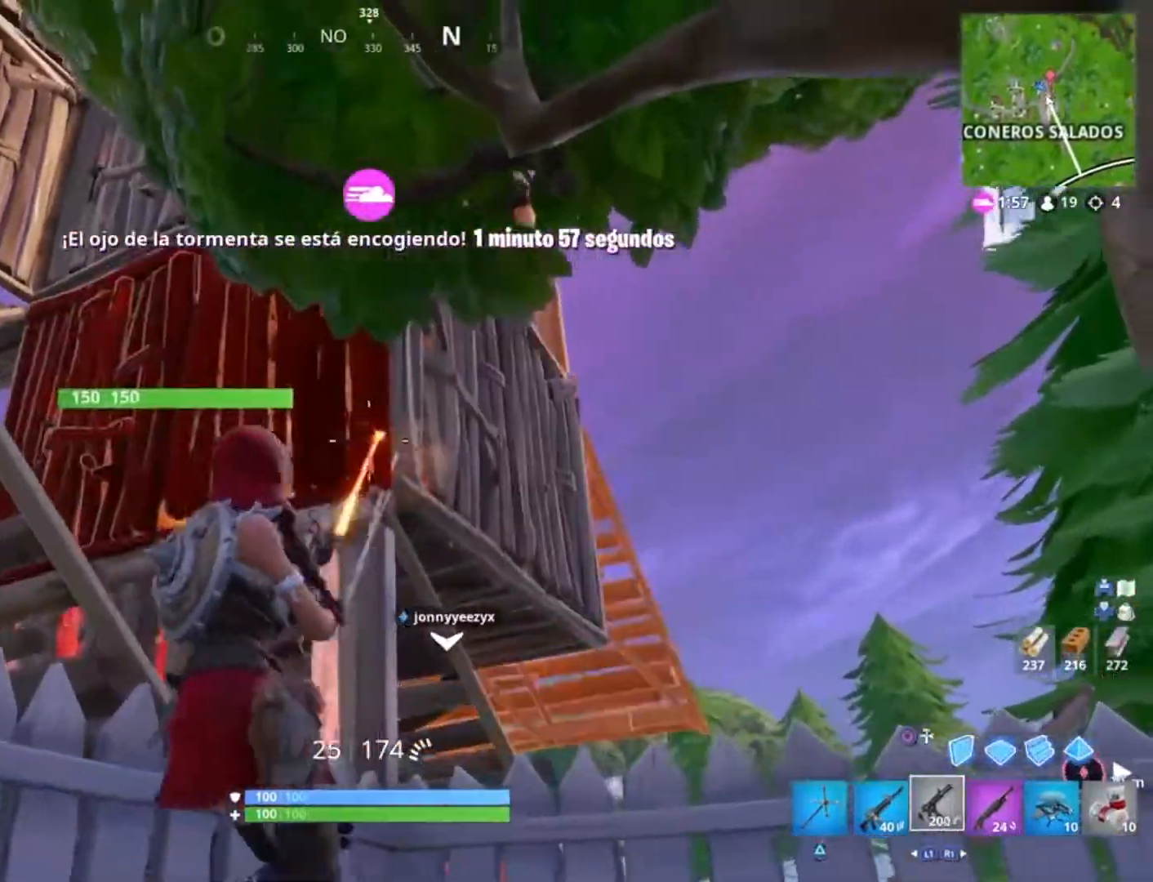
{"buttons": [], "left_stick": "up-left", "right_stick": "right", "events": [[100, "left_stick", "left"], [200, "left_stick", "up-left"], [200, "right_stick", "down-left"], [300, "L3", "down"], [334, "R2", "up"], [467, "L3", "up"], [467, "right_stick", "right"]]}
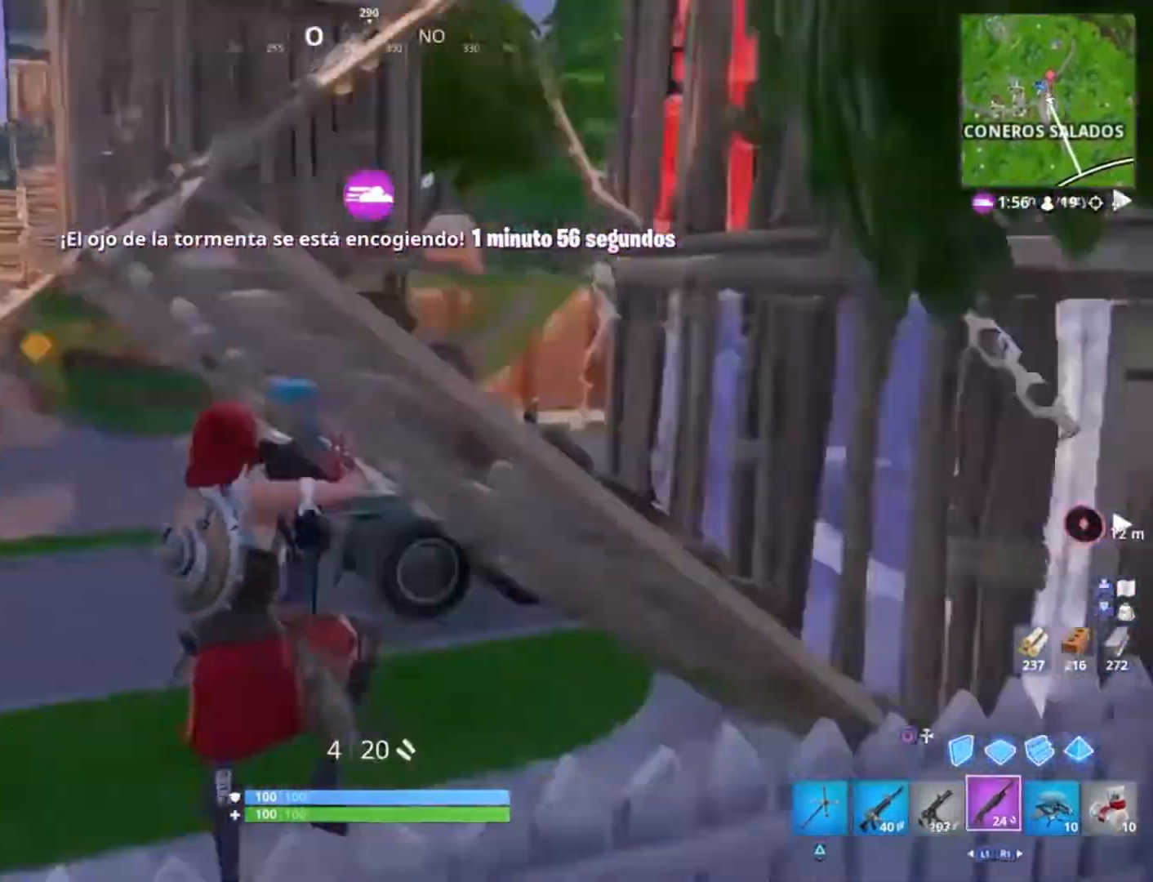
{"buttons": [], "left_stick": "down-left", "right_stick": "center", "events": [[267, "left_stick", "left"], [300, "right_stick", "up-right"], [433, "right_stick", "center"], [467, "left_stick", "down-left"]]}
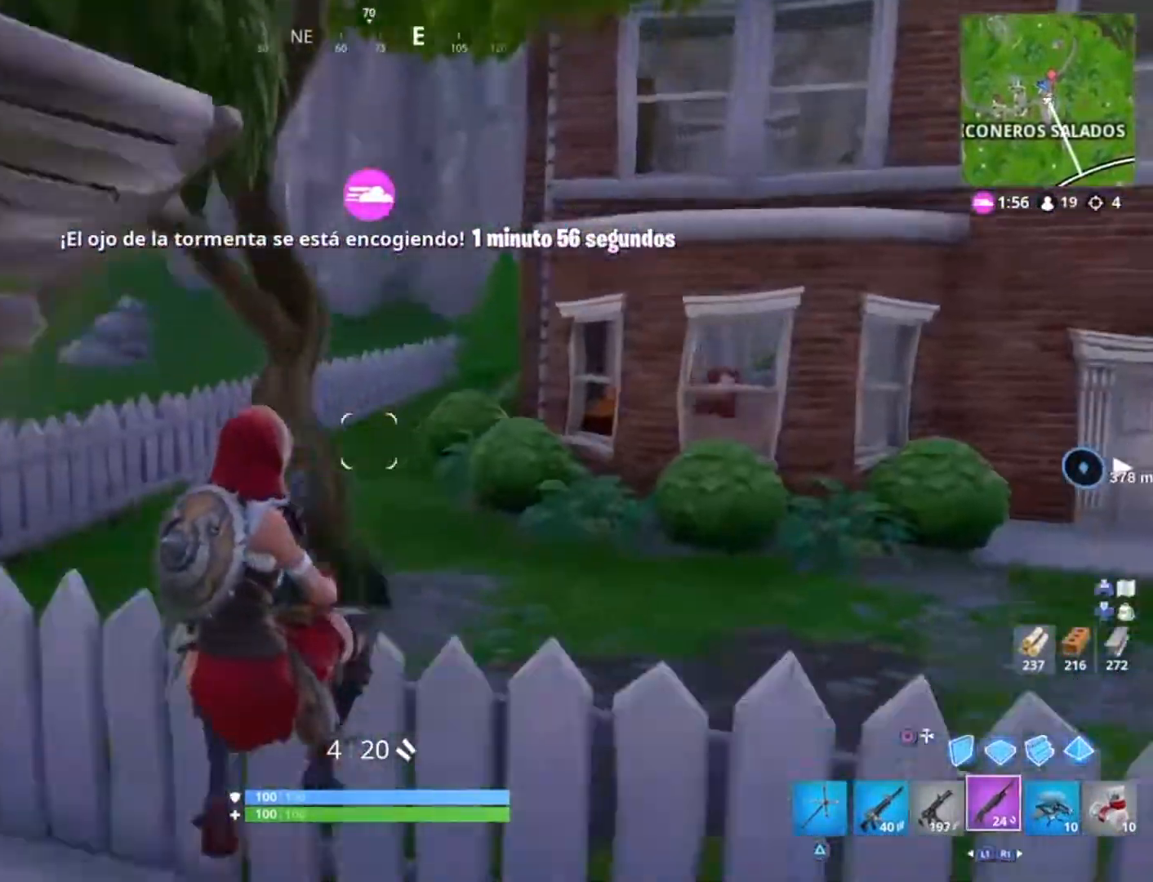
{"buttons": [], "left_stick": "up-left", "right_stick": "center", "events": [[34, "right_stick", "up-left"], [367, "left_stick", "up-left"], [367, "right_stick", "down-left"], [467, "right_stick", "center"]]}
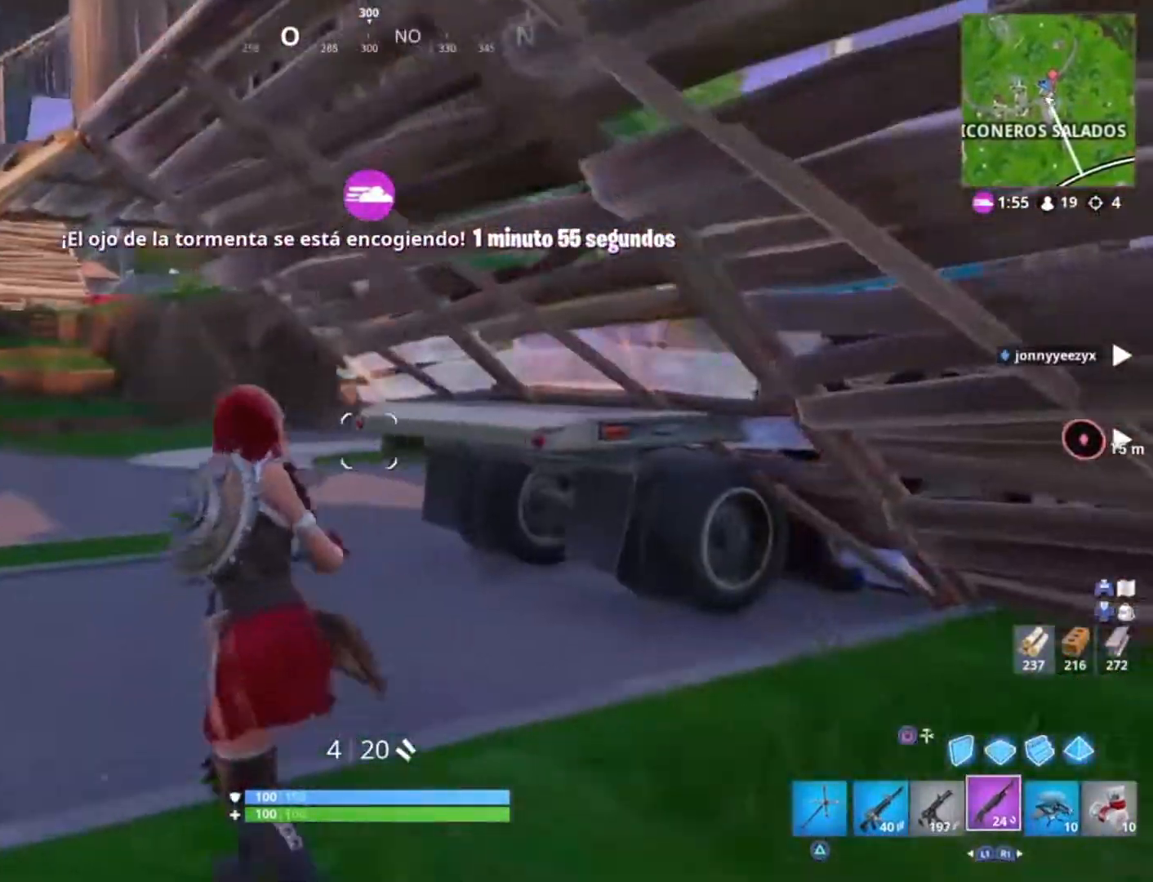
{"buttons": [], "left_stick": "up-left", "right_stick": "left", "events": [[400, "right_stick", "left"]]}
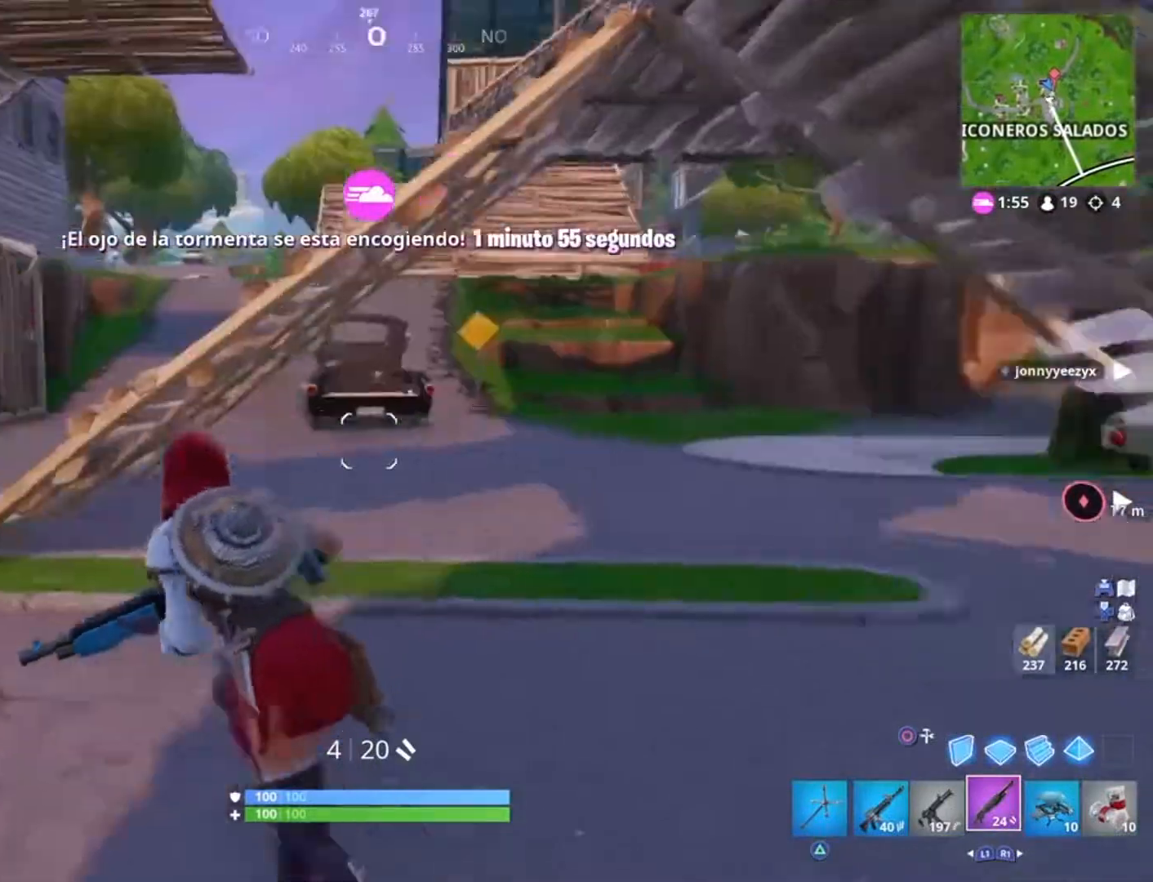
{"buttons": [], "left_stick": "up-left", "right_stick": "right", "events": [[67, "right_stick", "center"], [267, "L3", "down"], [367, "L3", "up"], [367, "right_stick", "right"]]}
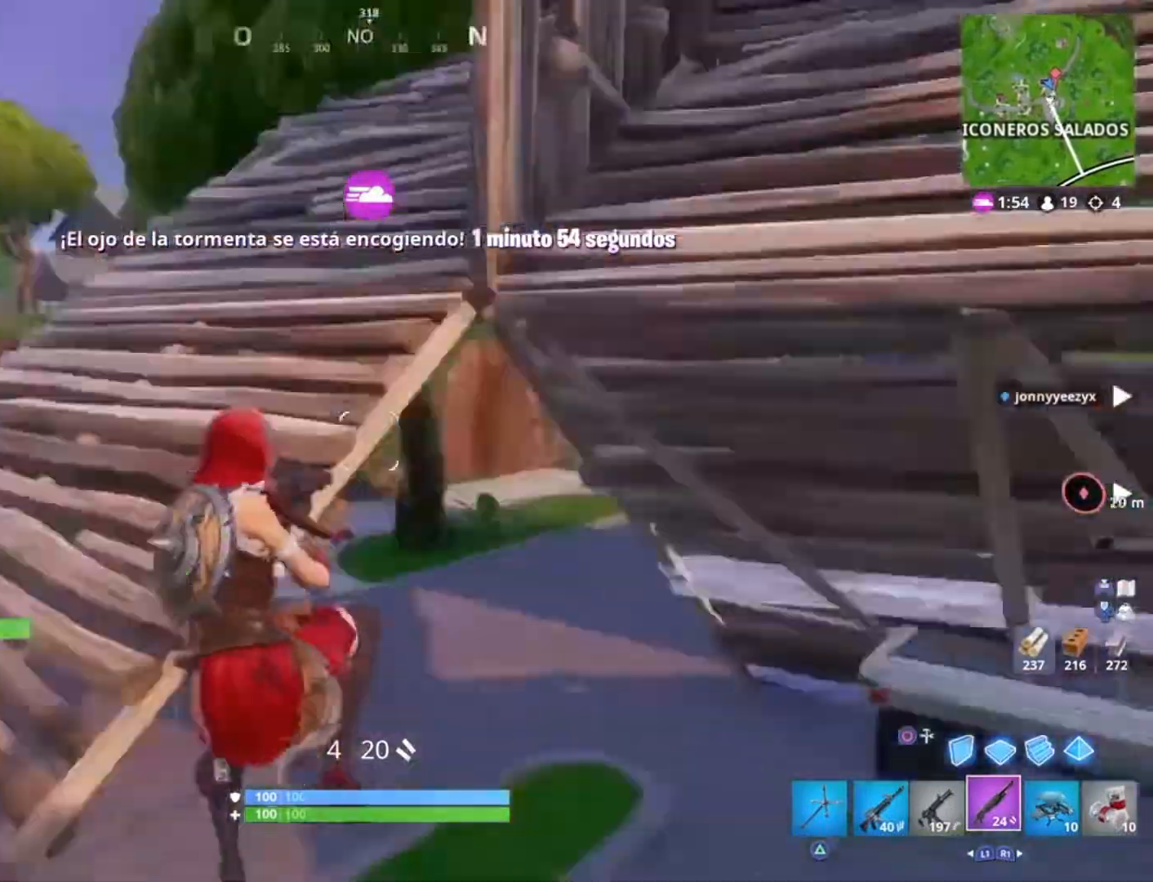
{"buttons": [], "left_stick": "up-left", "right_stick": "center", "events": [[133, "right_stick", "center"], [300, "right_stick", "up-right"], [467, "right_stick", "center"]]}
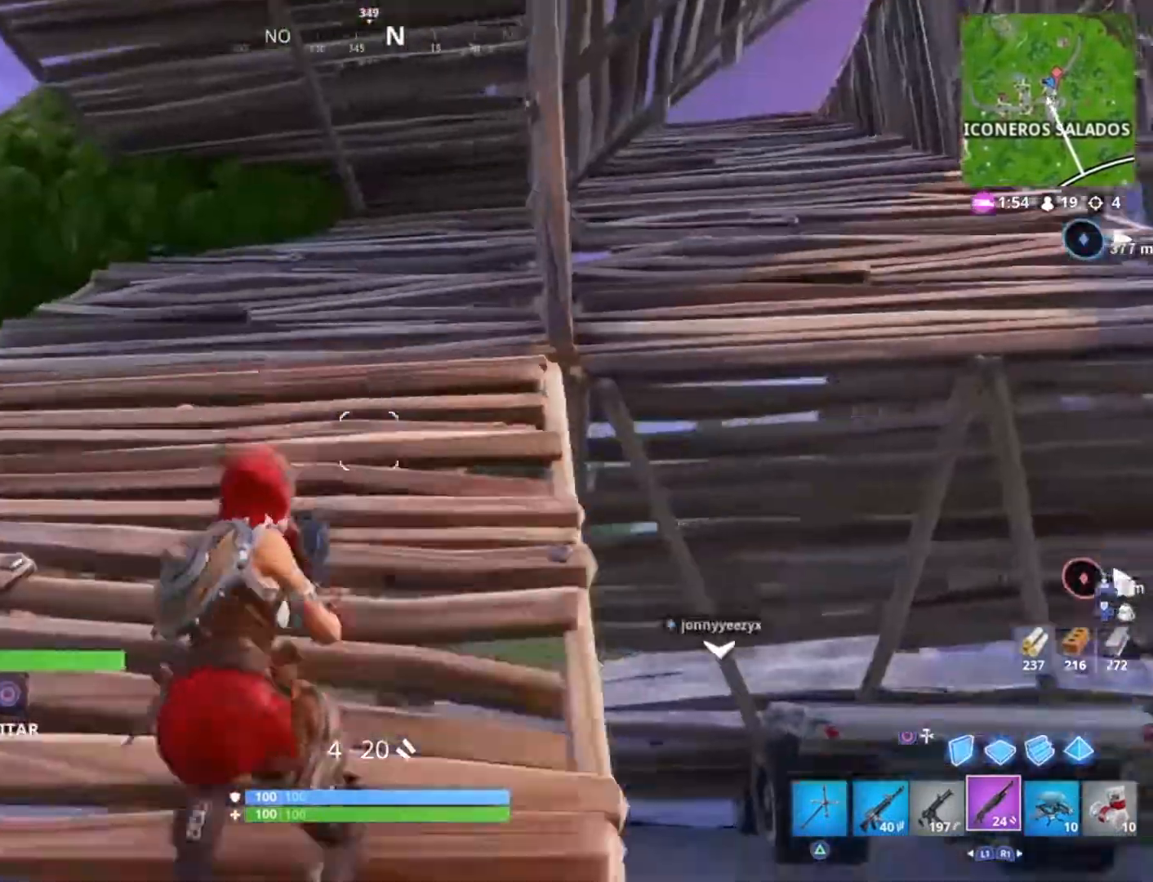
{"buttons": [], "left_stick": "up-left", "right_stick": "up-left", "events": [[100, "right_stick", "up-right"], [300, "right_stick", "center"], [467, "right_stick", "up-left"]]}
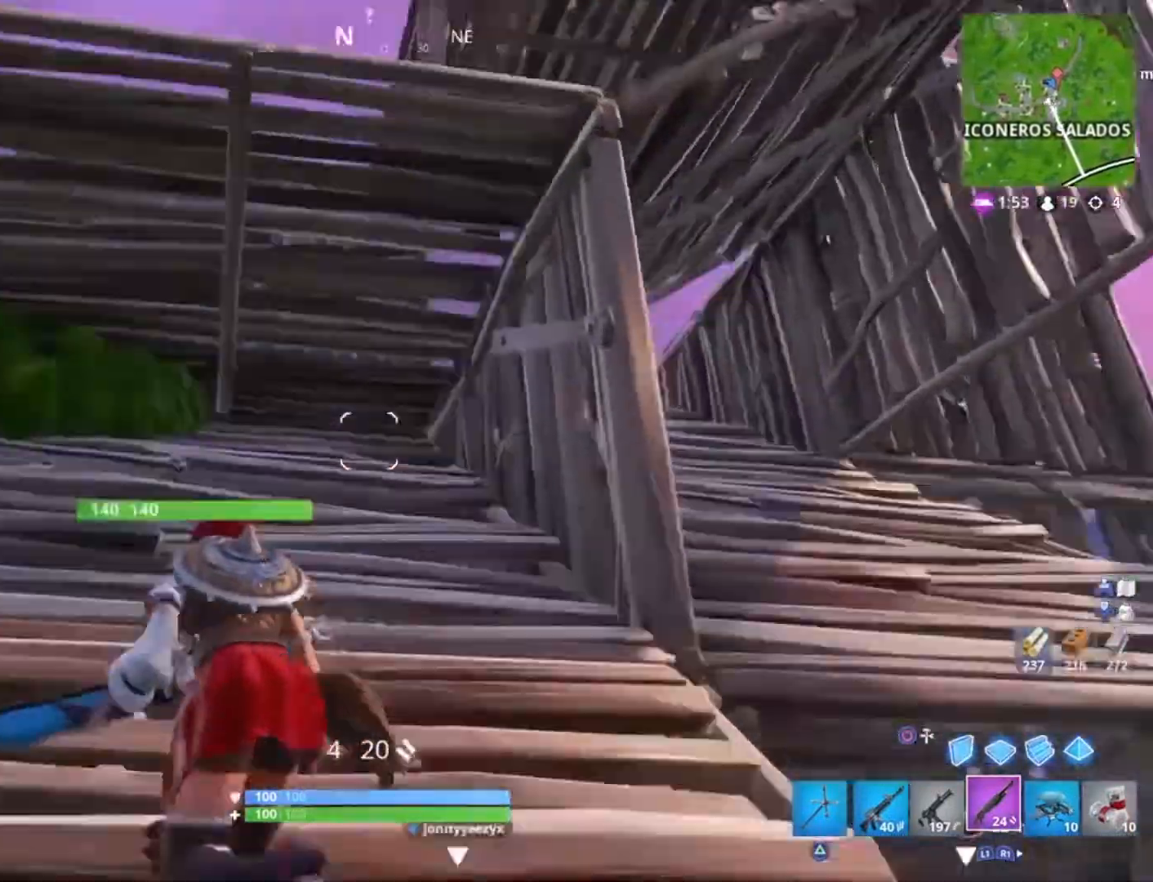
{"buttons": ["R2"], "left_stick": "up-right", "right_stick": "center", "events": [[133, "right_stick", "center"], [200, "left_stick", "up"], [267, "CROSS", "down"], [367, "left_stick", "up-right"], [400, "CROSS", "up"], [400, "R2", "down"]]}
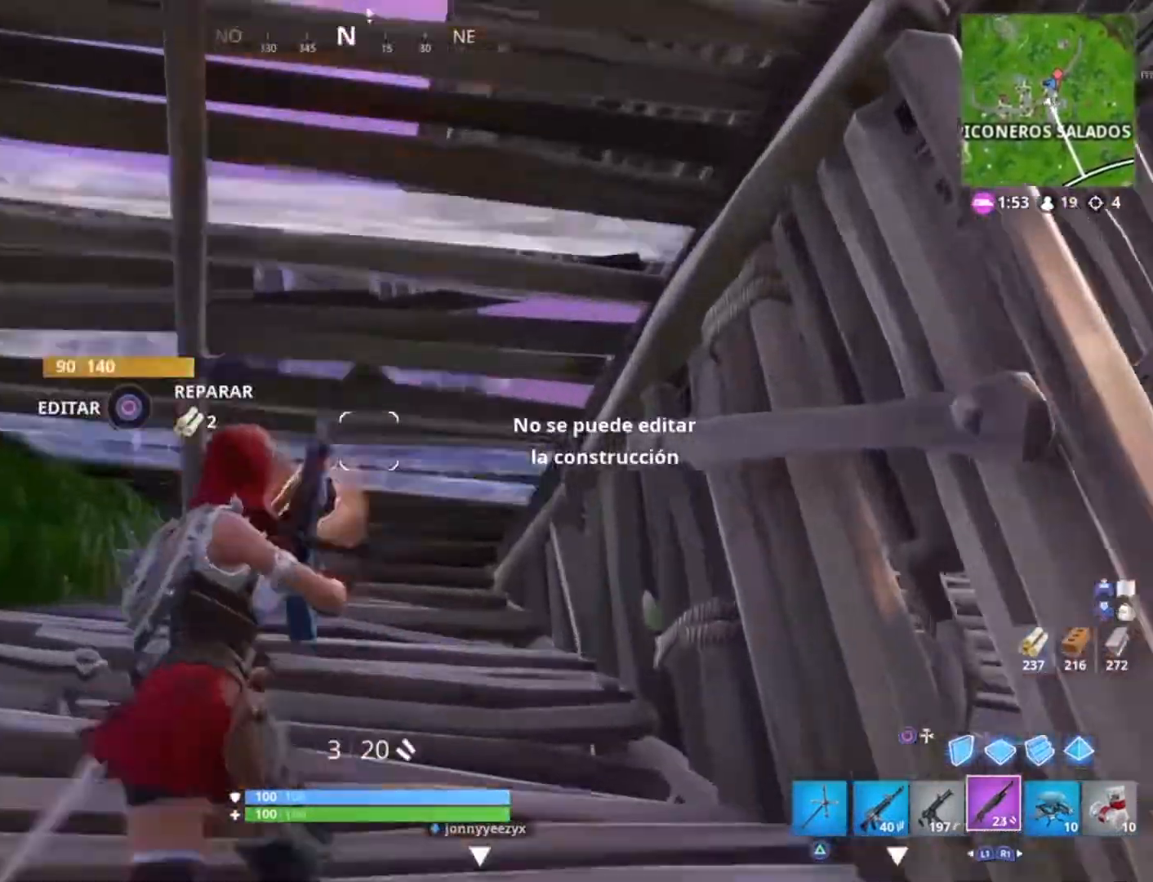
{"buttons": ["R2"], "left_stick": "up-right", "right_stick": "center", "events": [[34, "L2", "down"], [34, "R2", "up"], [100, "left_stick", "up"], [167, "L2", "up"], [300, "CROSS", "down"], [367, "left_stick", "down-right"], [467, "CROSS", "up"], [467, "R2", "down"], [501, "left_stick", "up-right"]]}
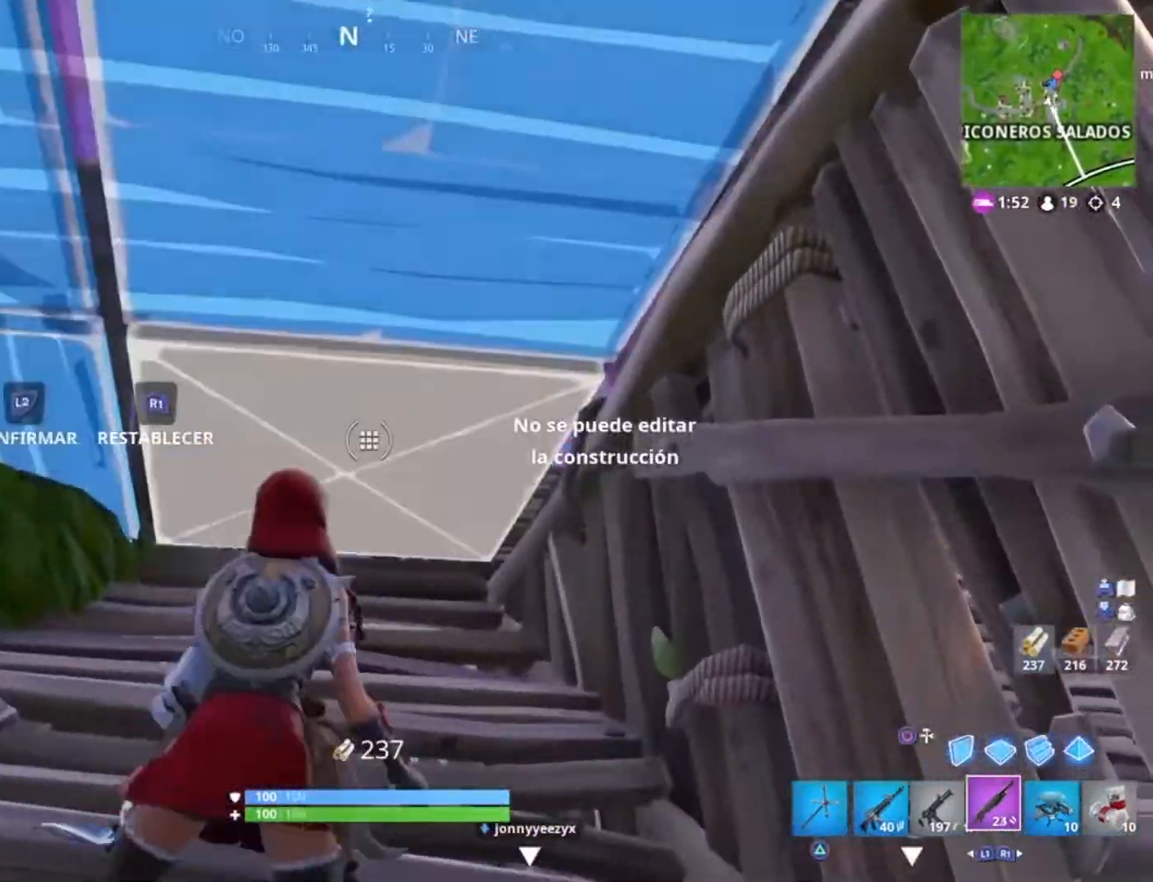
{"buttons": [], "left_stick": "up", "right_stick": "down-right", "events": [[66, "L2", "down"], [100, "R2", "up"], [100, "right_stick", "down"], [133, "left_stick", "up"], [200, "L2", "up"], [300, "right_stick", "center"], [433, "right_stick", "down-right"]]}
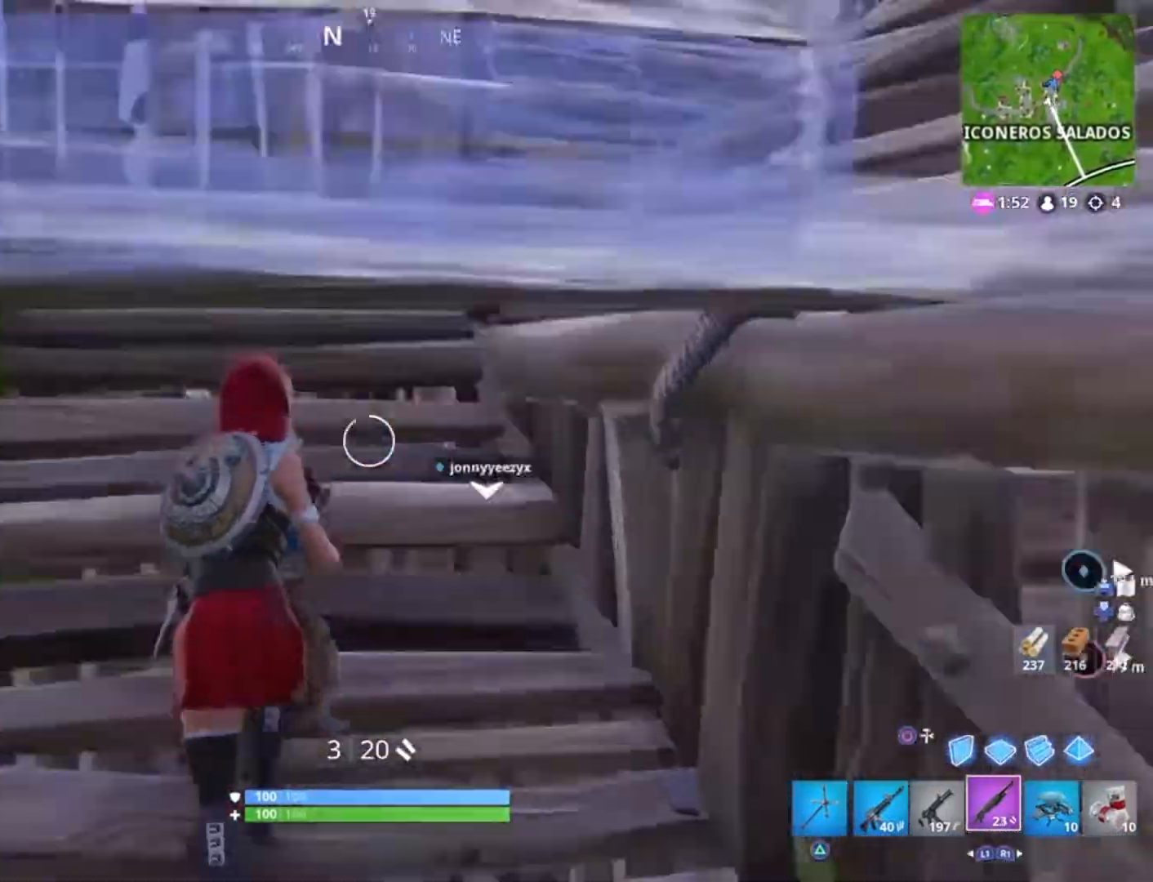
{"buttons": [], "left_stick": "up-right", "right_stick": "center", "events": [[167, "left_stick", "up-right"], [167, "right_stick", "center"], [234, "L3", "down"], [300, "right_stick", "up-right"], [367, "L3", "up"], [467, "right_stick", "center"]]}
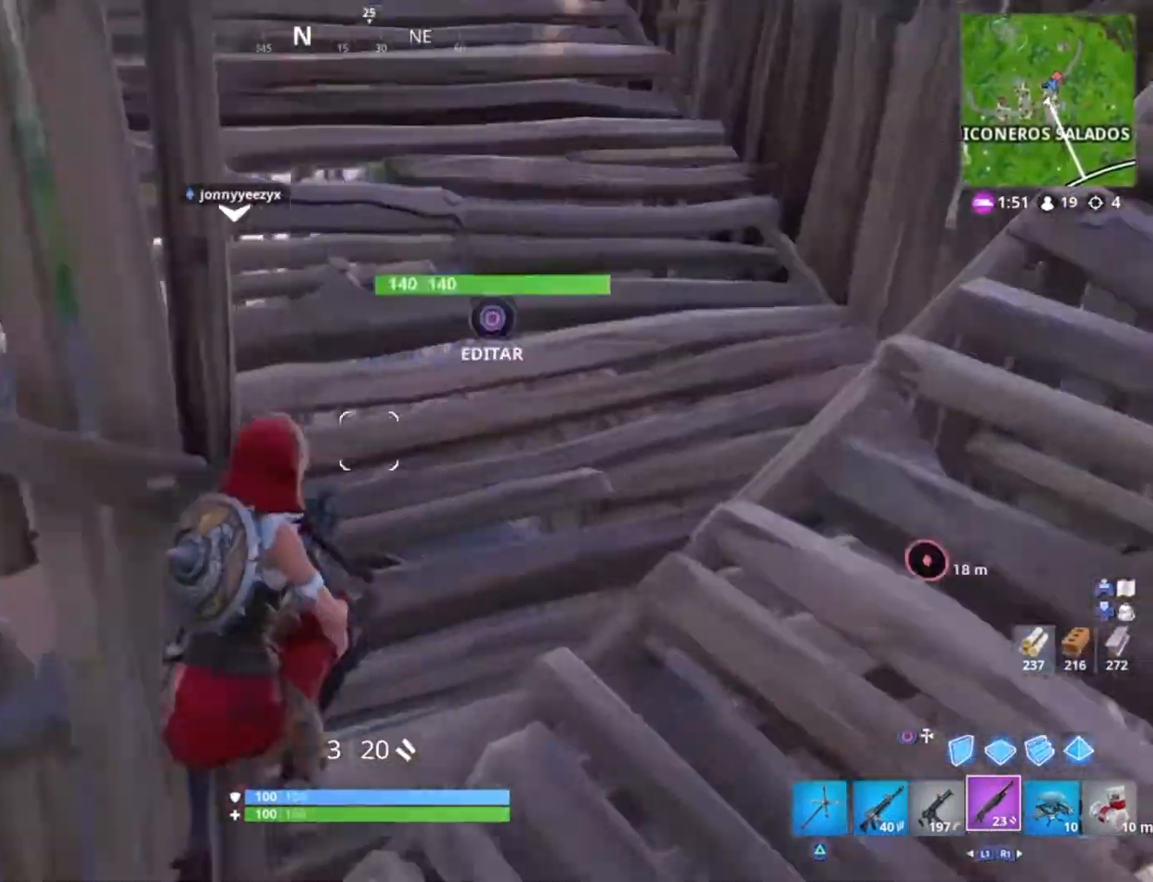
{"buttons": [], "left_stick": "up-left", "right_stick": "center", "events": [[100, "right_stick", "up"], [200, "right_stick", "center"], [267, "right_stick", "up"], [367, "left_stick", "up-left"], [433, "right_stick", "center"]]}
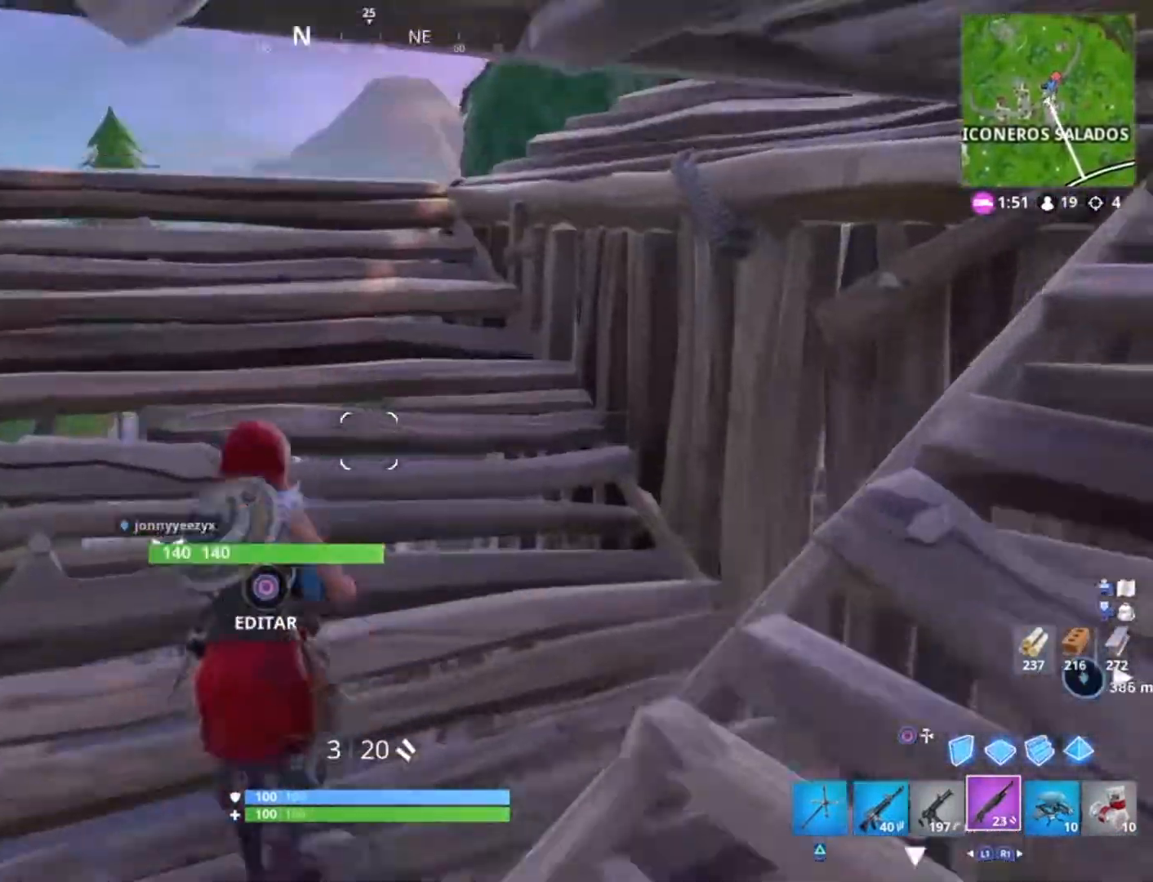
{"buttons": [], "left_stick": "up-left", "right_stick": "right", "events": [[167, "right_stick", "up-right"], [300, "right_stick", "right"]]}
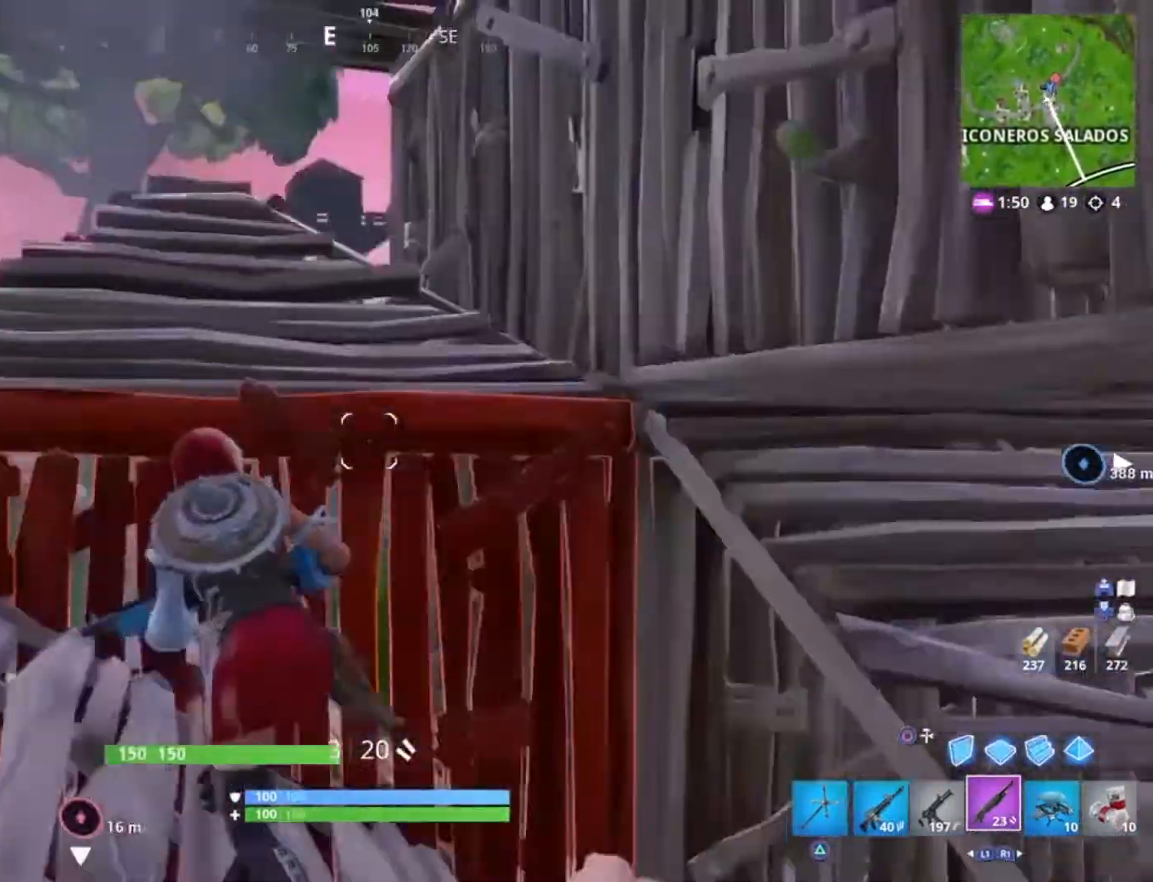
{"buttons": [], "left_stick": "up-right", "right_stick": "center", "events": [[66, "right_stick", "center"], [200, "L3", "down"], [267, "right_stick", "down-left"], [333, "L3", "up"], [367, "right_stick", "down"], [400, "left_stick", "up-right"], [467, "right_stick", "center"]]}
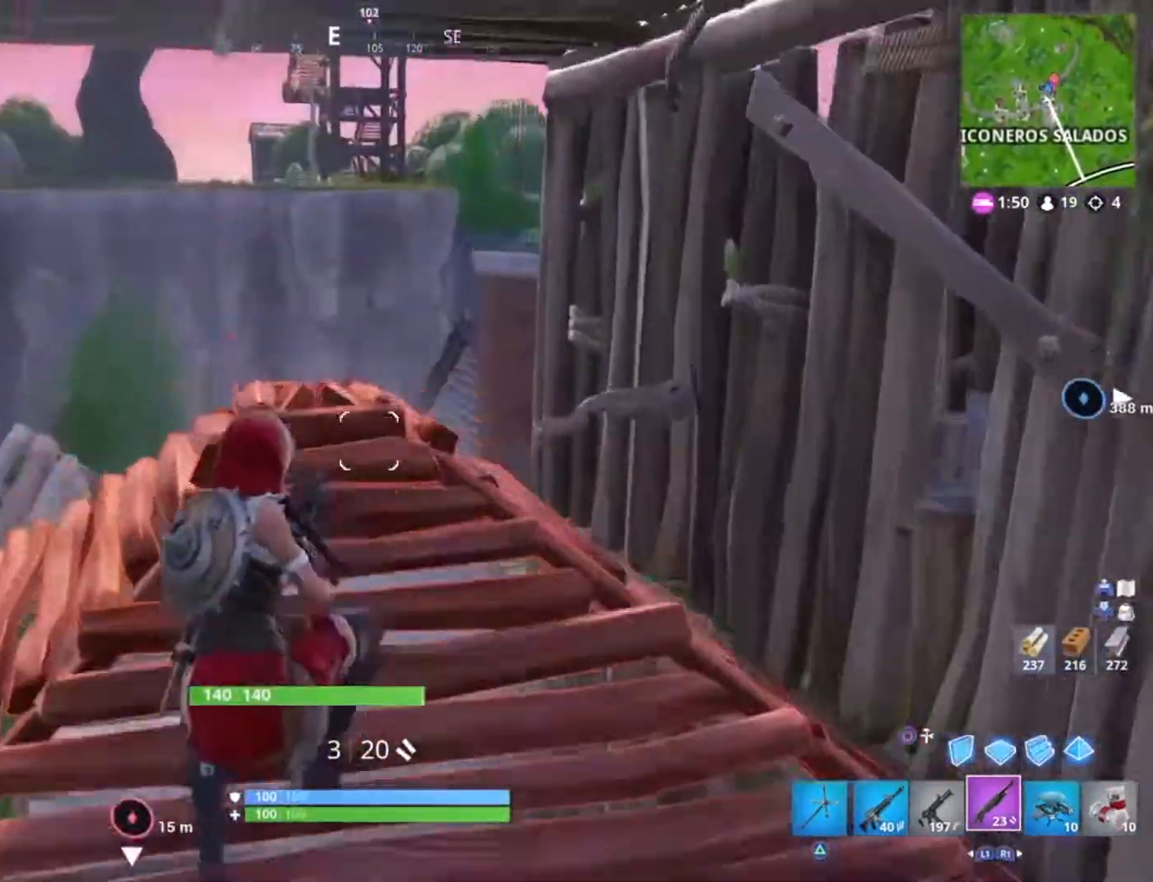
{"buttons": [], "left_stick": "down", "right_stick": "center", "events": [[100, "right_stick", "down"], [134, "left_stick", "down-right"], [267, "left_stick", "down"], [267, "right_stick", "center"], [367, "TRIANGLE", "down"], [467, "TRIANGLE", "up"]]}
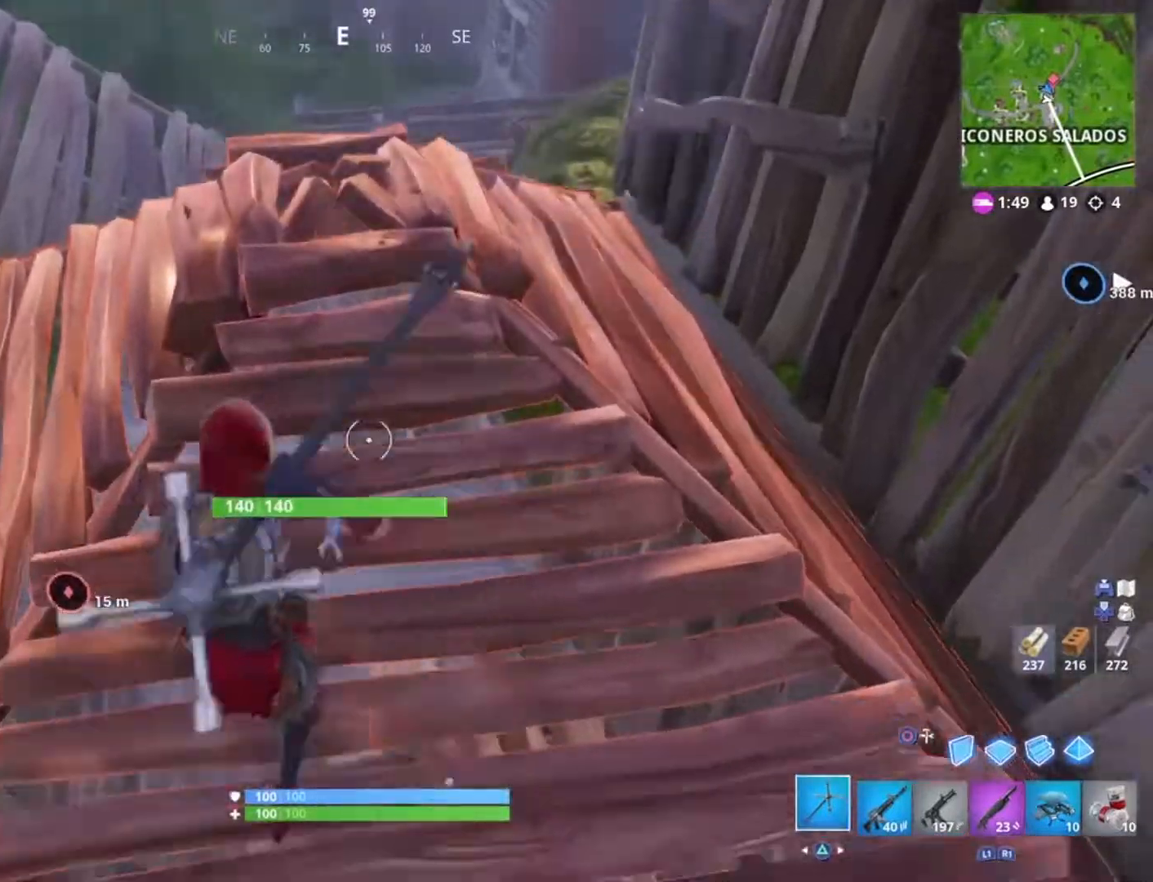
{"buttons": [], "left_stick": "down-right", "right_stick": "right", "events": [[200, "right_stick", "right"], [400, "left_stick", "down-right"]]}
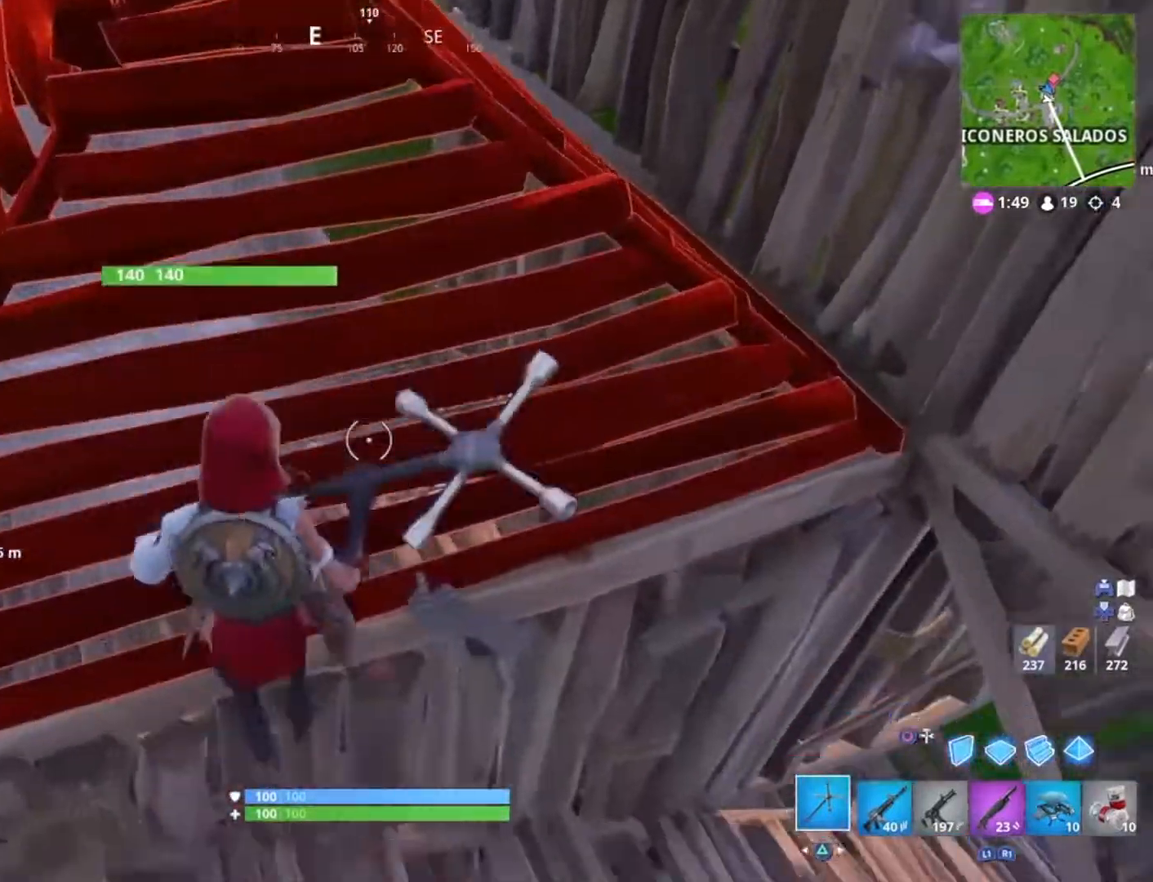
{"buttons": ["R2"], "left_stick": "down", "right_stick": "up-left", "events": [[34, "right_stick", "center"], [267, "R2", "down"], [267, "right_stick", "up-left"], [367, "left_stick", "down"]]}